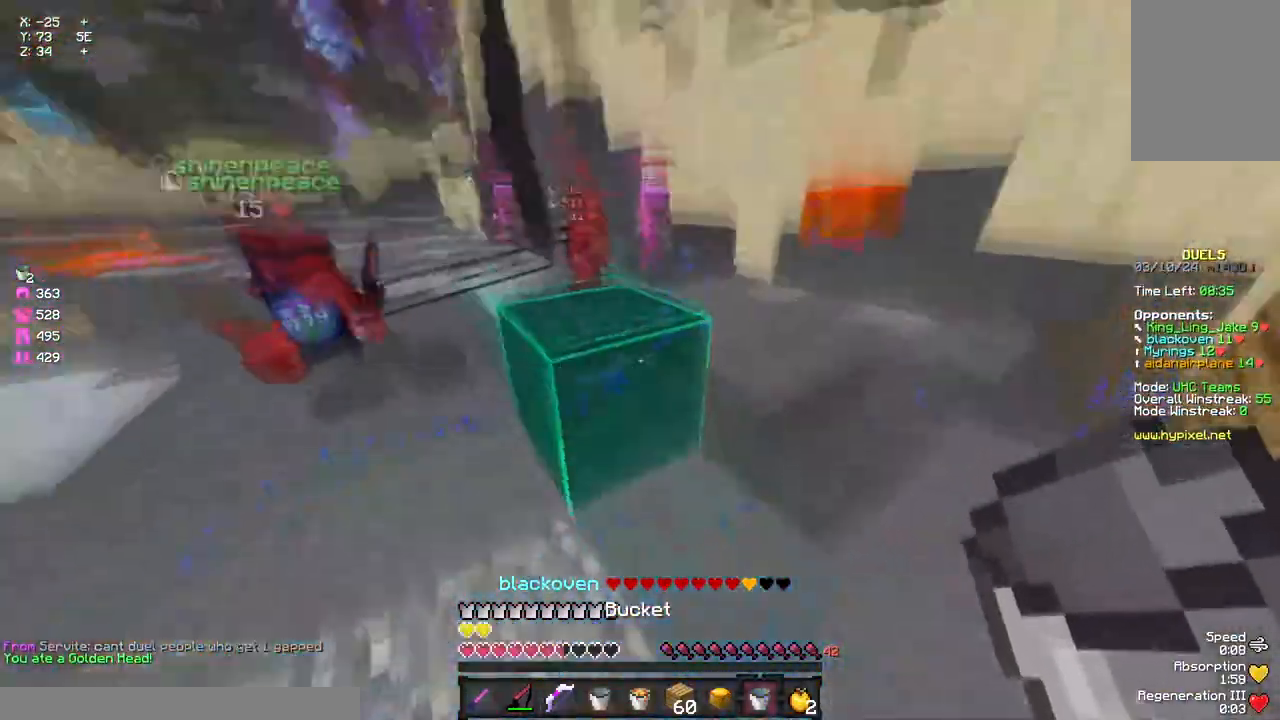
Gameplay with keyboard and mouse; each line is a JSON object with the keys and mouse buttons held at the frame after it. "events" lists presses ("down") and releases ("up") of "a", "d", "s", "space", "w", "mouse_left" and "mouse_right" between this image and that frame as [ms after this image, input, new state], when the widget could be followed in between. "mouse_left", "mouse_right" = the "left", "right" buttons of the "mouse" list. No other keys are recorded. Fast repeated clicks can show as one long hold. Mouse movement is not recorded.
{"keys": ["w"], "mouse": [], "events": [[133, "a", "up"], [183, "d", "down"], [183, "s", "up"], [400, "w", "down"], [500, "d", "up"]]}
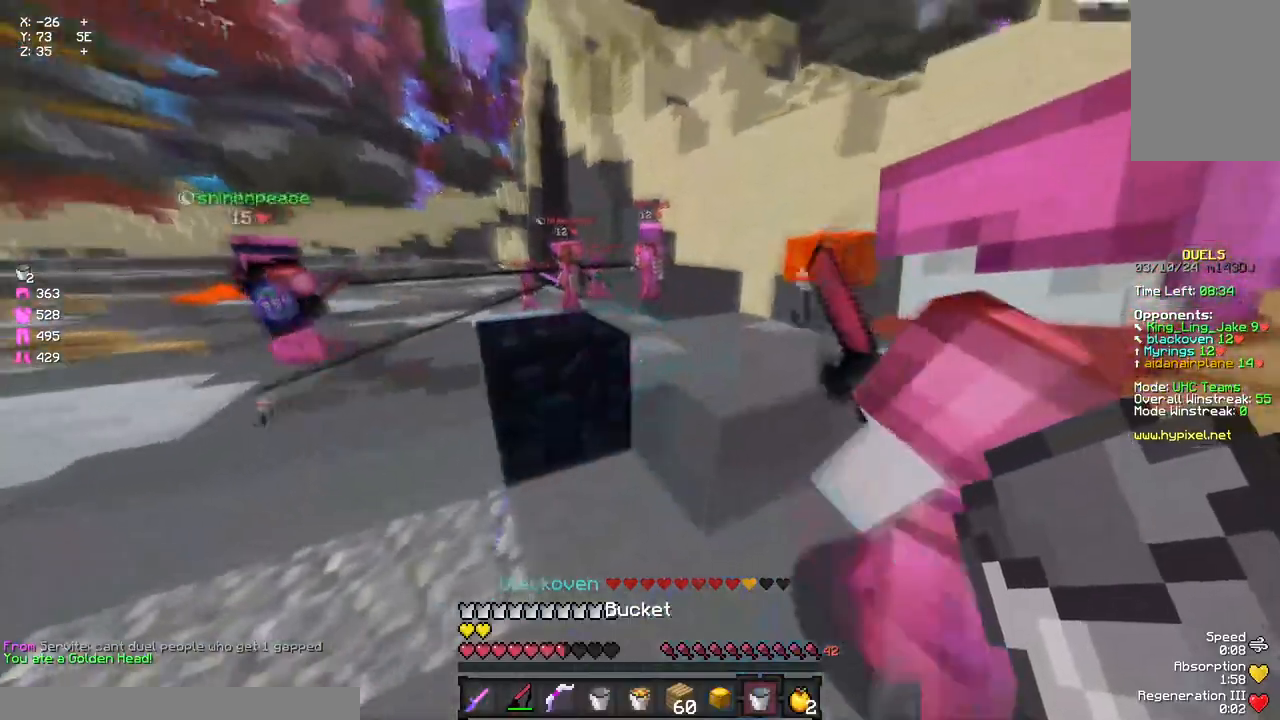
{"keys": [], "mouse": [], "events": [[67, "w", "up"]]}
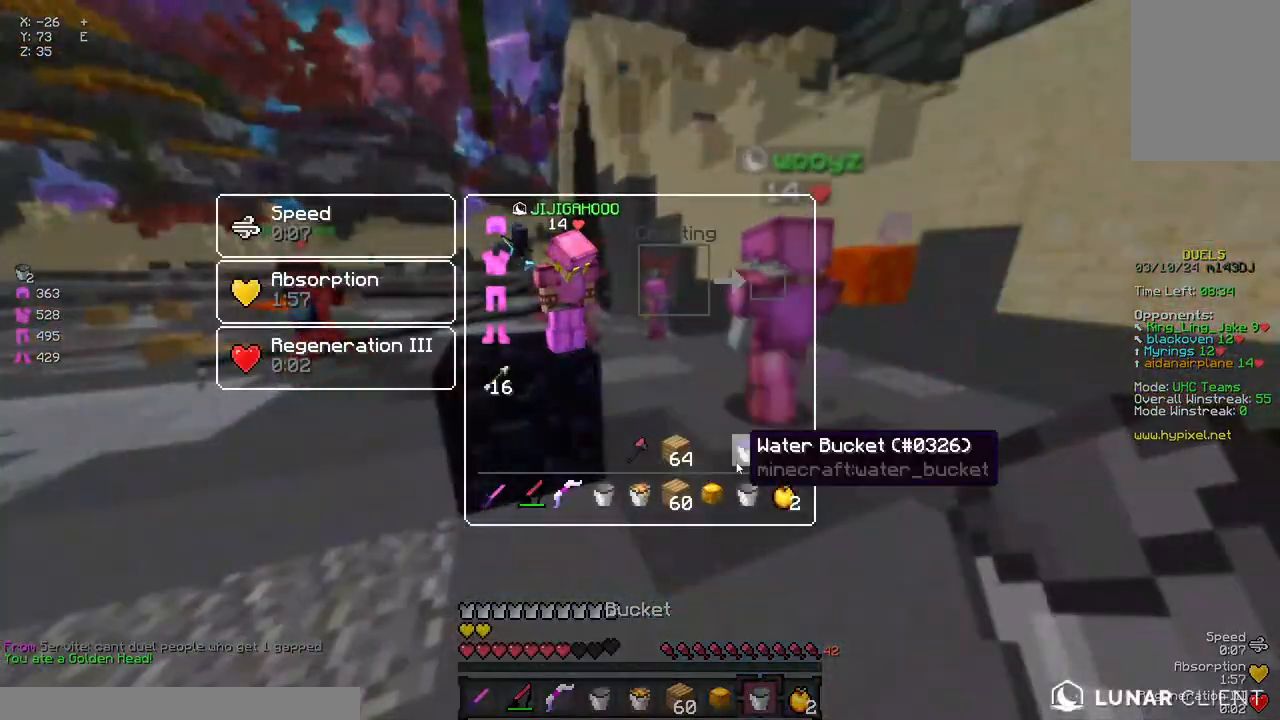
{"keys": ["w"], "mouse": [], "events": [[367, "w", "down"]]}
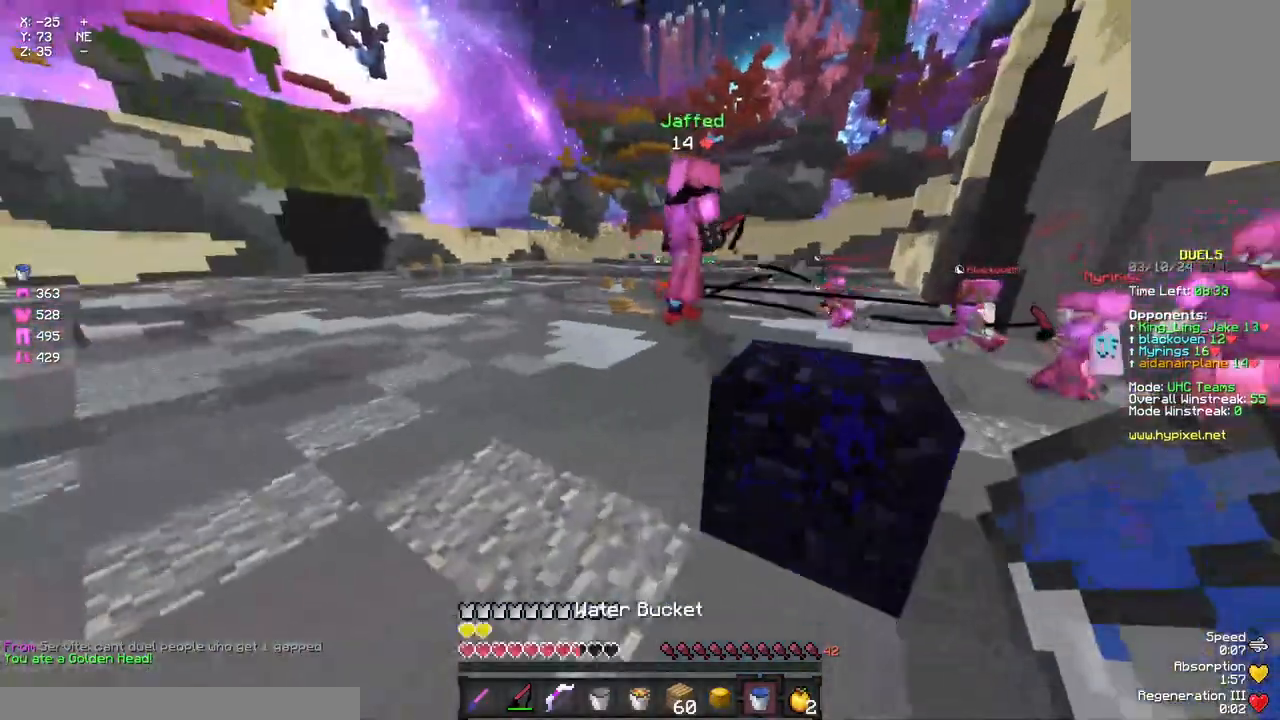
{"keys": ["w"], "mouse": ["left"], "events": [[133, "space", "down"], [233, "space", "up"], [300, "mouse_left", "down"], [350, "mouse_left", "up"], [450, "mouse_left", "down"]]}
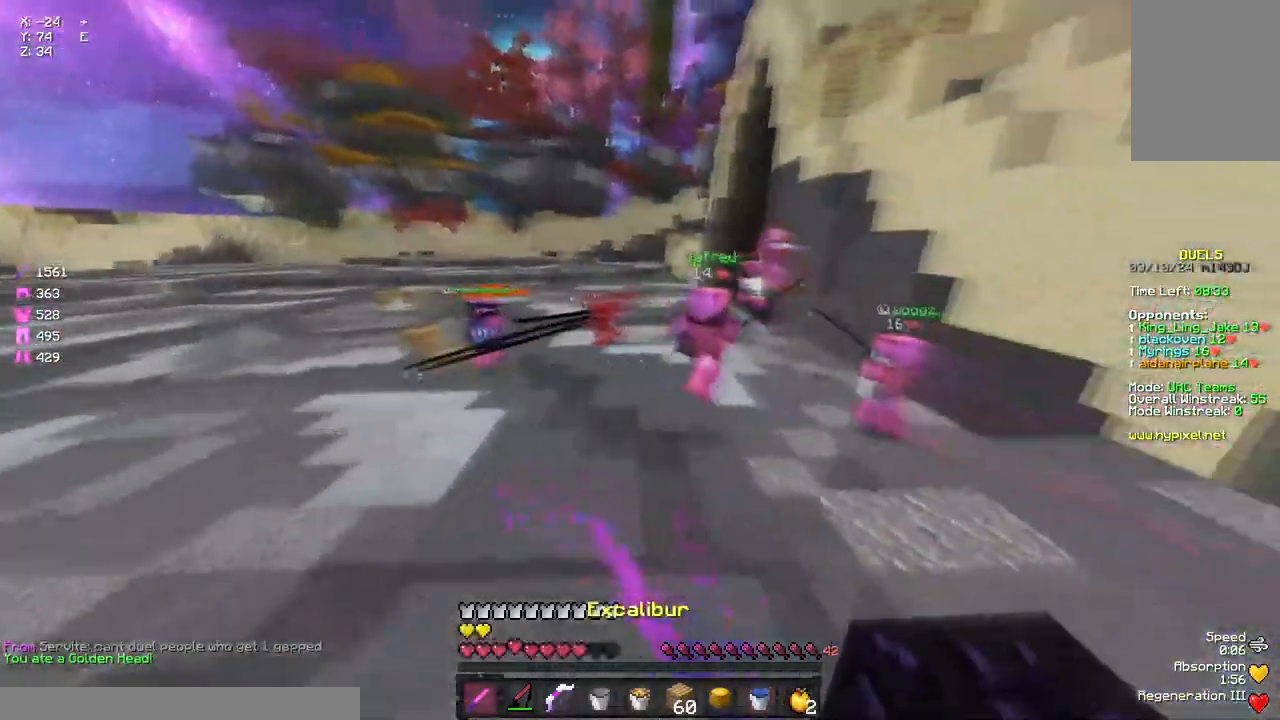
{"keys": ["a", "space", "w"], "mouse": [], "events": [[167, "space", "down"], [283, "mouse_left", "up"], [400, "a", "down"]]}
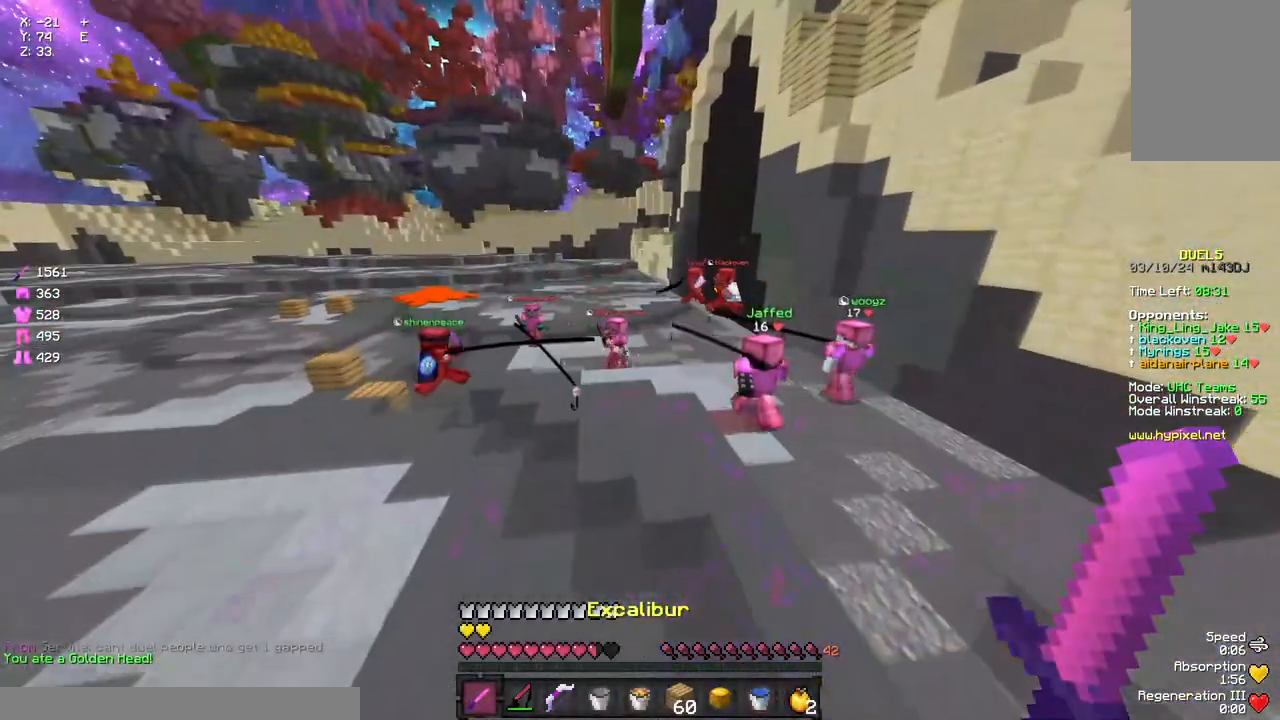
{"keys": ["space", "w"], "mouse": ["left"], "events": [[167, "a", "up"], [167, "mouse_left", "down"]]}
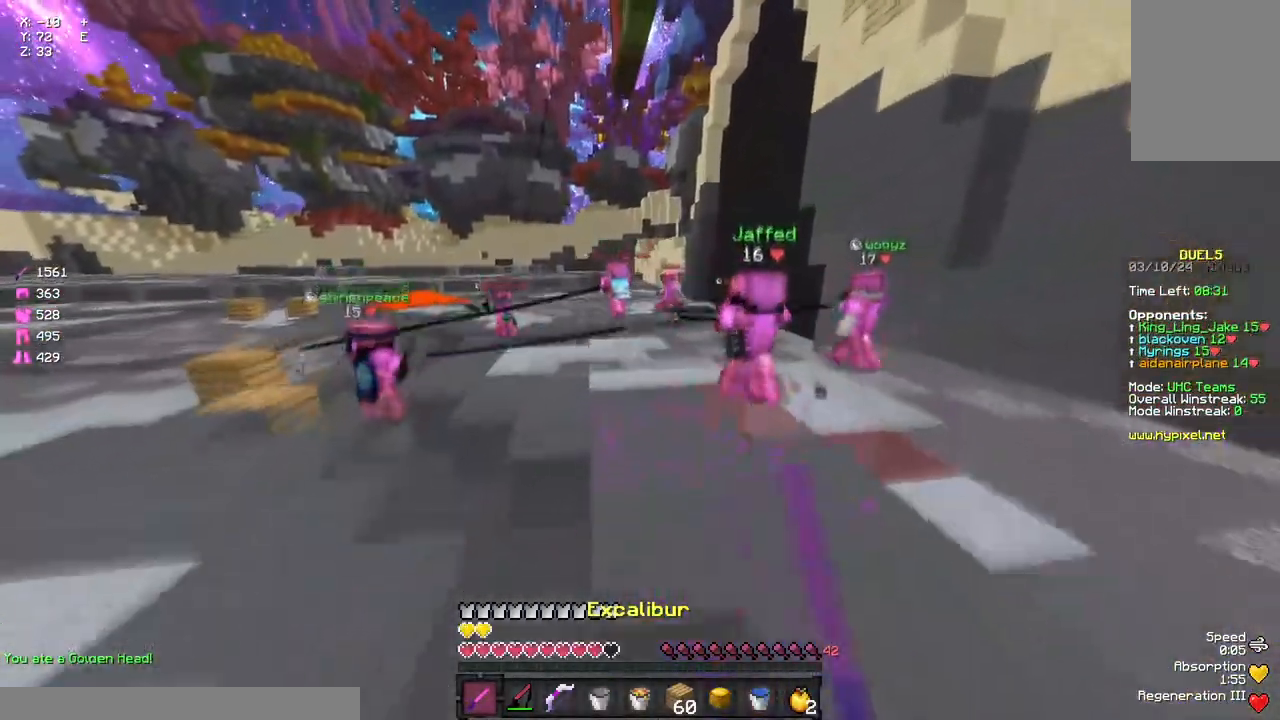
{"keys": ["a", "space", "w"], "mouse": ["left"], "events": [[150, "a", "down"], [200, "mouse_left", "up"], [467, "mouse_left", "down"]]}
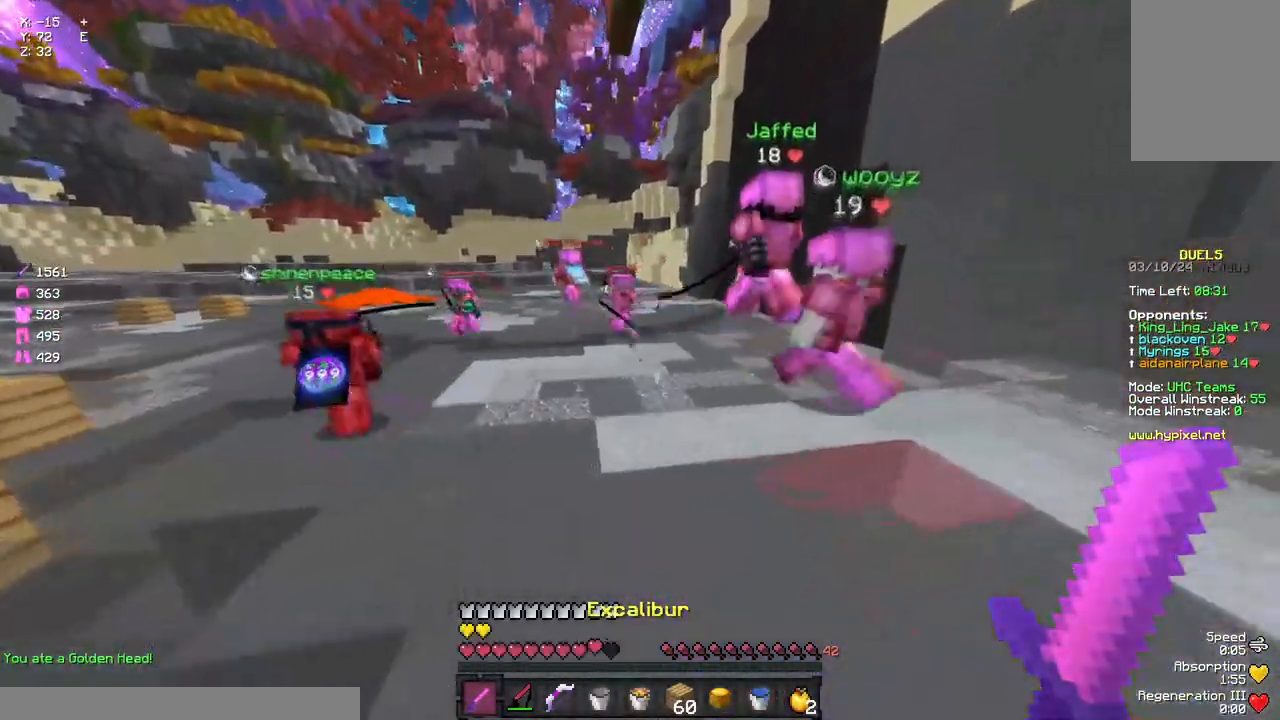
{"keys": ["a", "space", "w"], "mouse": ["left"], "events": [[400, "mouse_left", "up"], [450, "mouse_left", "down"]]}
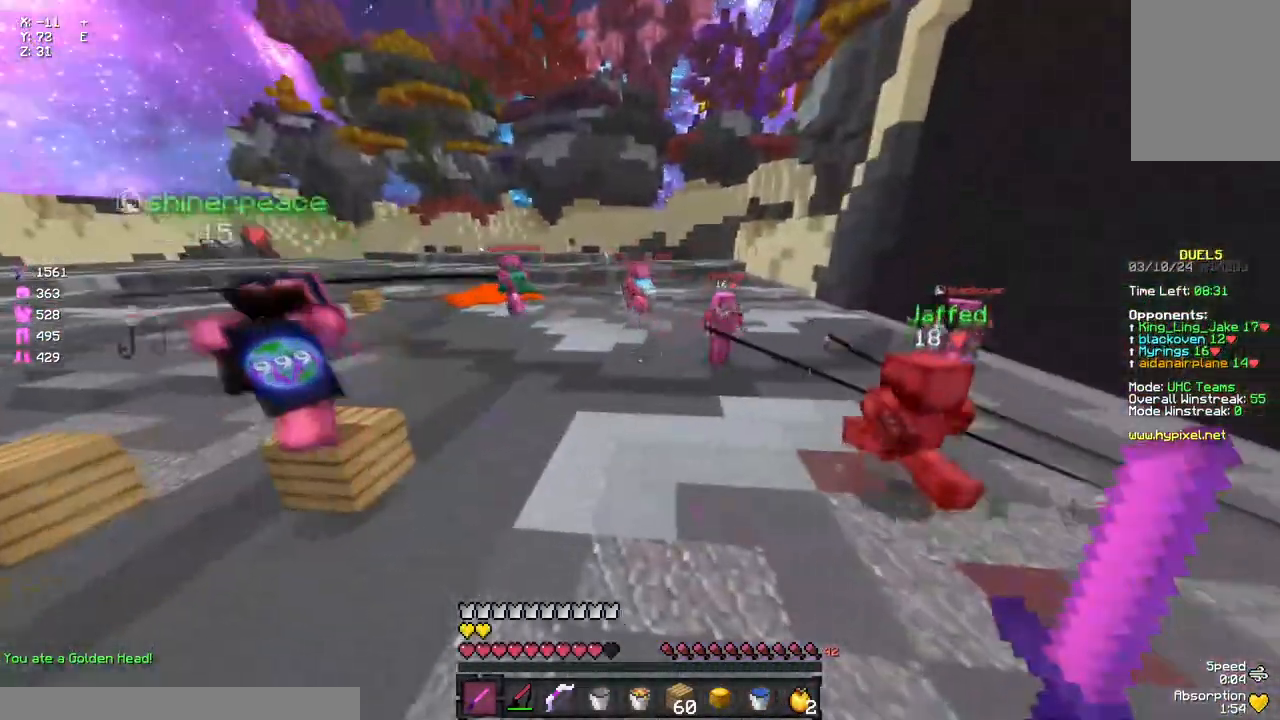
{"keys": ["a", "w"], "mouse": ["left"], "events": [[50, "space", "up"], [217, "mouse_left", "up"], [267, "mouse_left", "down"], [317, "mouse_left", "up"], [433, "mouse_left", "down"]]}
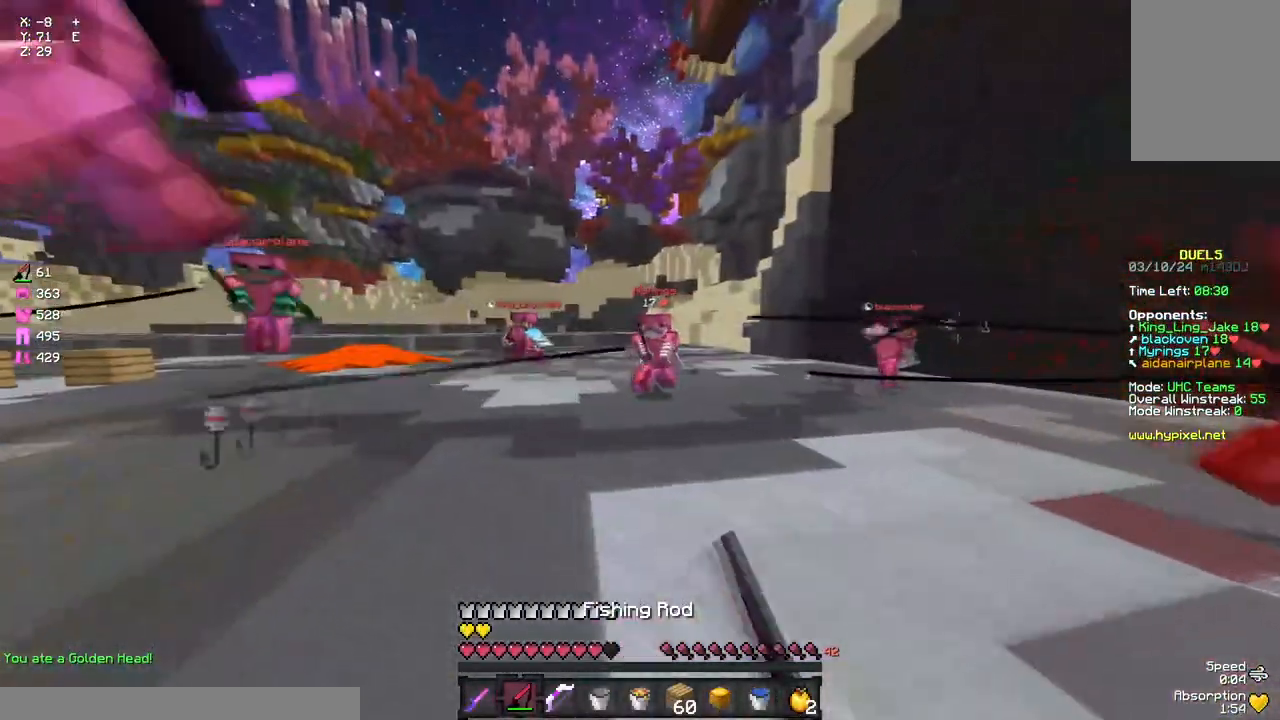
{"keys": ["d", "w"], "mouse": [], "events": [[33, "mouse_left", "up"], [133, "mouse_left", "down"], [200, "mouse_left", "up"], [250, "d", "down"], [300, "a", "up"], [367, "mouse_right", "down"], [417, "mouse_right", "up"]]}
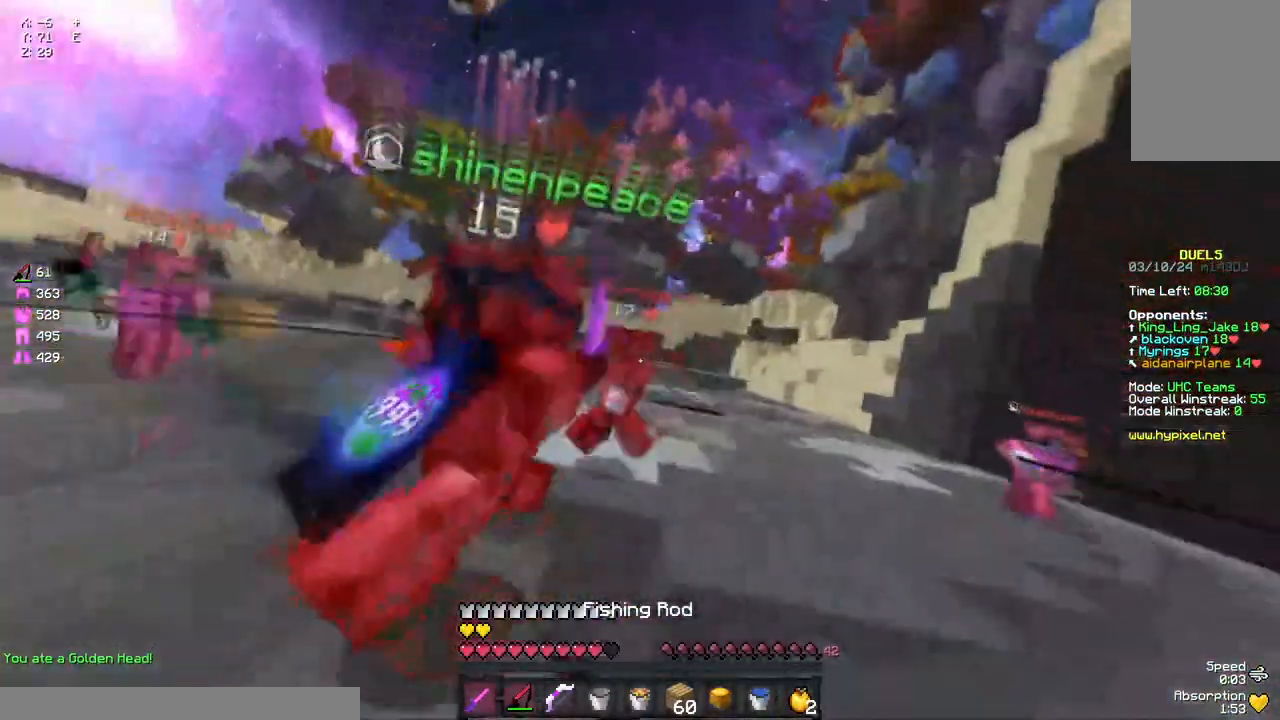
{"keys": ["a", "w"], "mouse": ["right"], "events": [[117, "mouse_right", "down"], [233, "mouse_right", "up"], [400, "a", "down"], [400, "d", "up"], [400, "mouse_right", "down"]]}
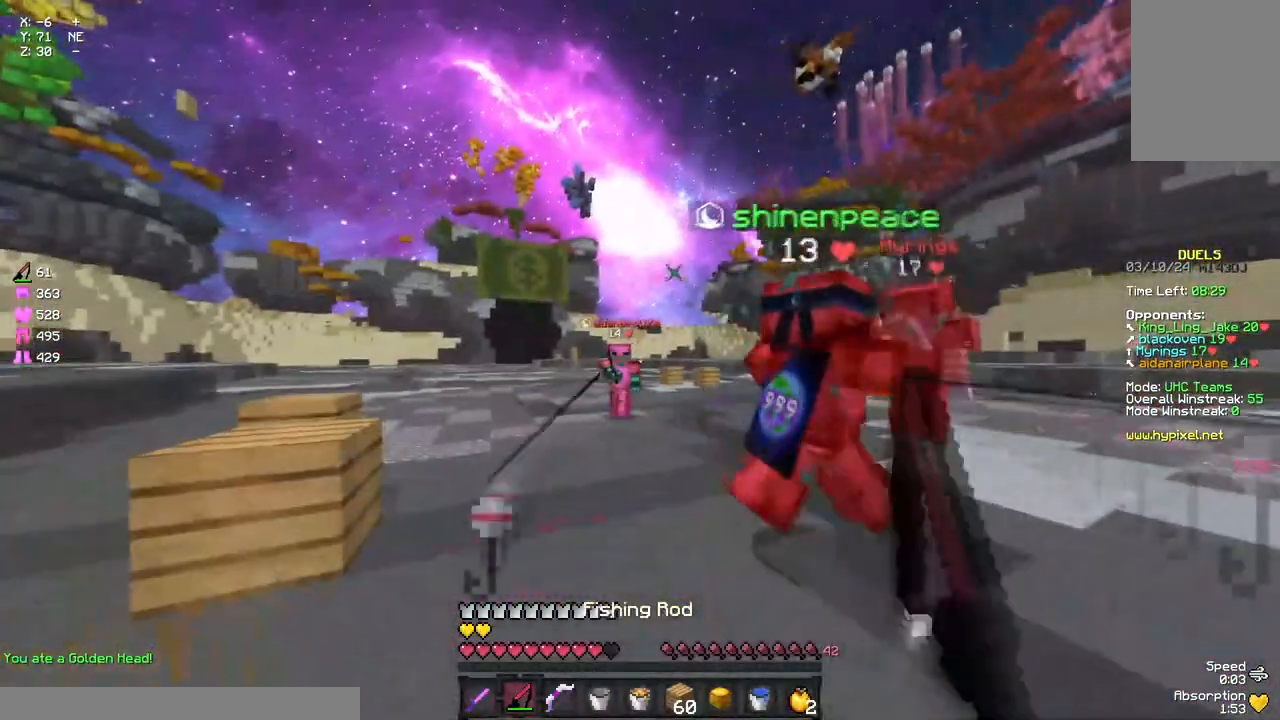
{"keys": ["w"], "mouse": ["left"], "events": [[50, "mouse_right", "up"], [283, "a", "up"], [283, "mouse_right", "down"], [333, "mouse_right", "up"], [333, "space", "down"], [500, "mouse_left", "down"], [500, "space", "up"]]}
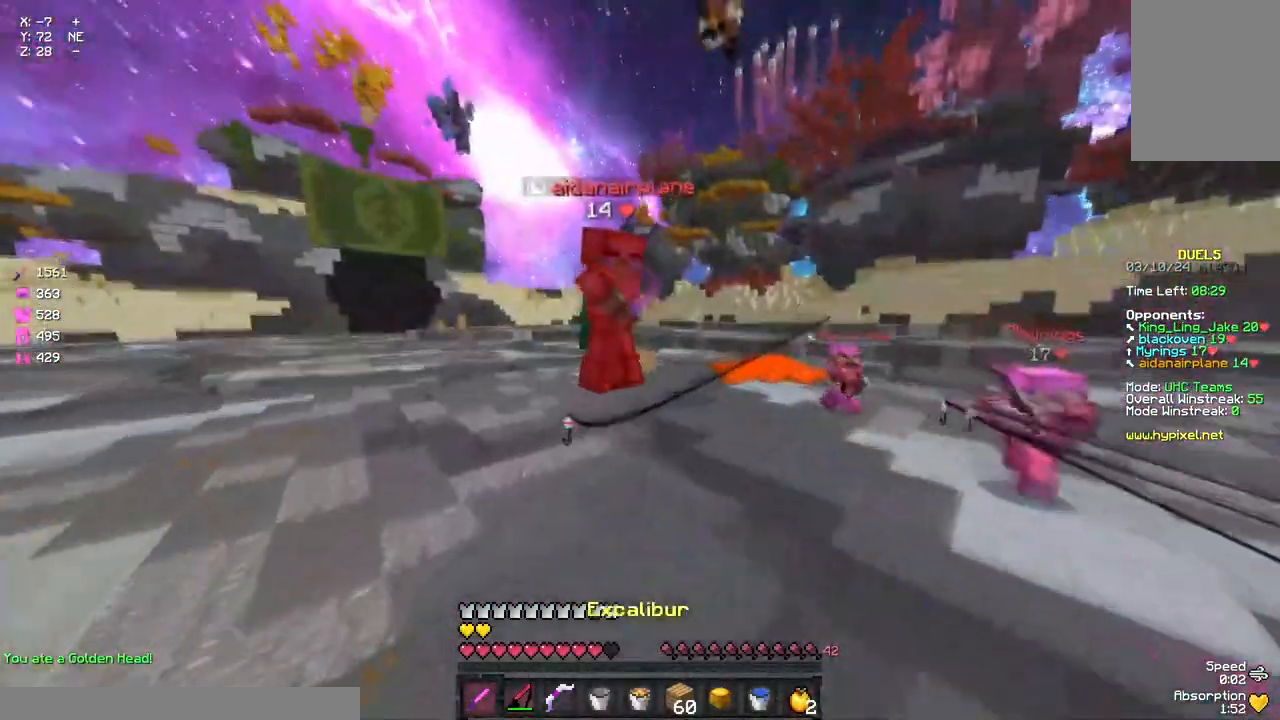
{"keys": ["w"], "mouse": [], "events": [[50, "mouse_left", "up"], [100, "mouse_left", "down"], [217, "mouse_left", "up"], [267, "mouse_left", "down"], [383, "mouse_left", "up"], [433, "mouse_left", "down"], [483, "mouse_left", "up"]]}
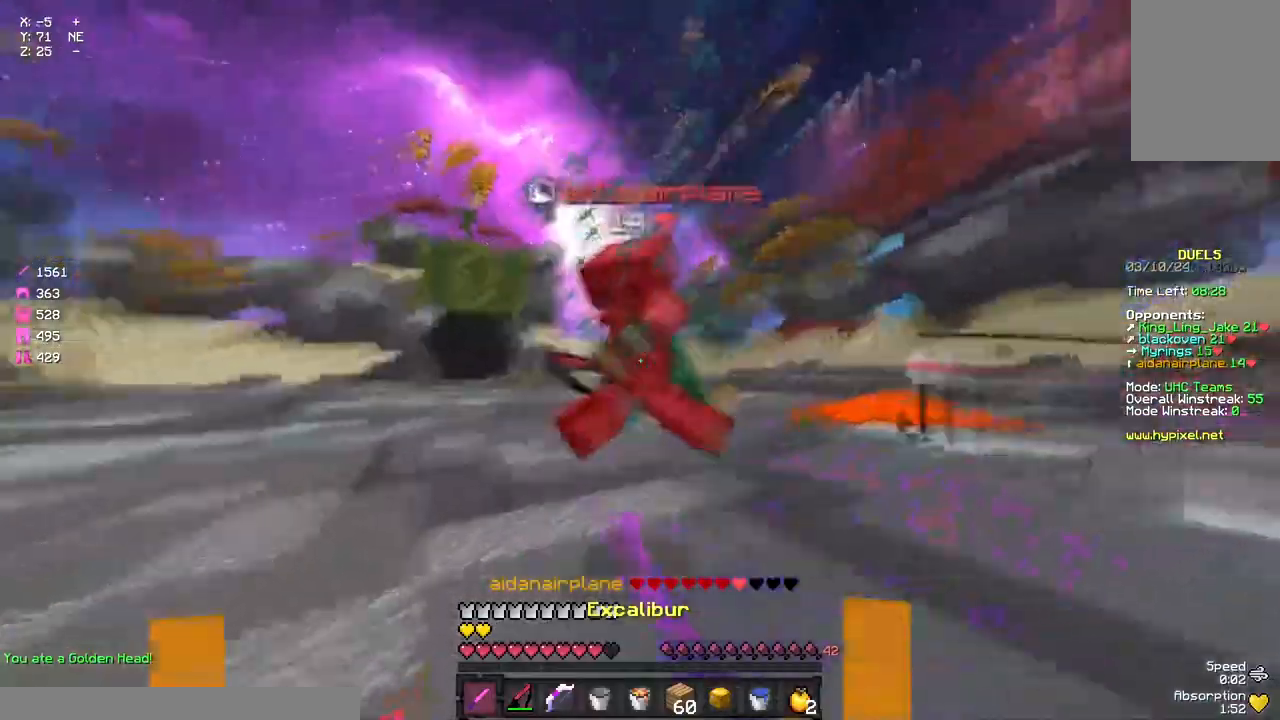
{"keys": ["w"], "mouse": [], "events": [[50, "mouse_left", "down"], [150, "mouse_left", "up"], [200, "mouse_left", "down"], [250, "mouse_left", "up"], [250, "mouse_right", "down"], [300, "mouse_right", "up"], [417, "mouse_right", "down"], [467, "mouse_right", "up"]]}
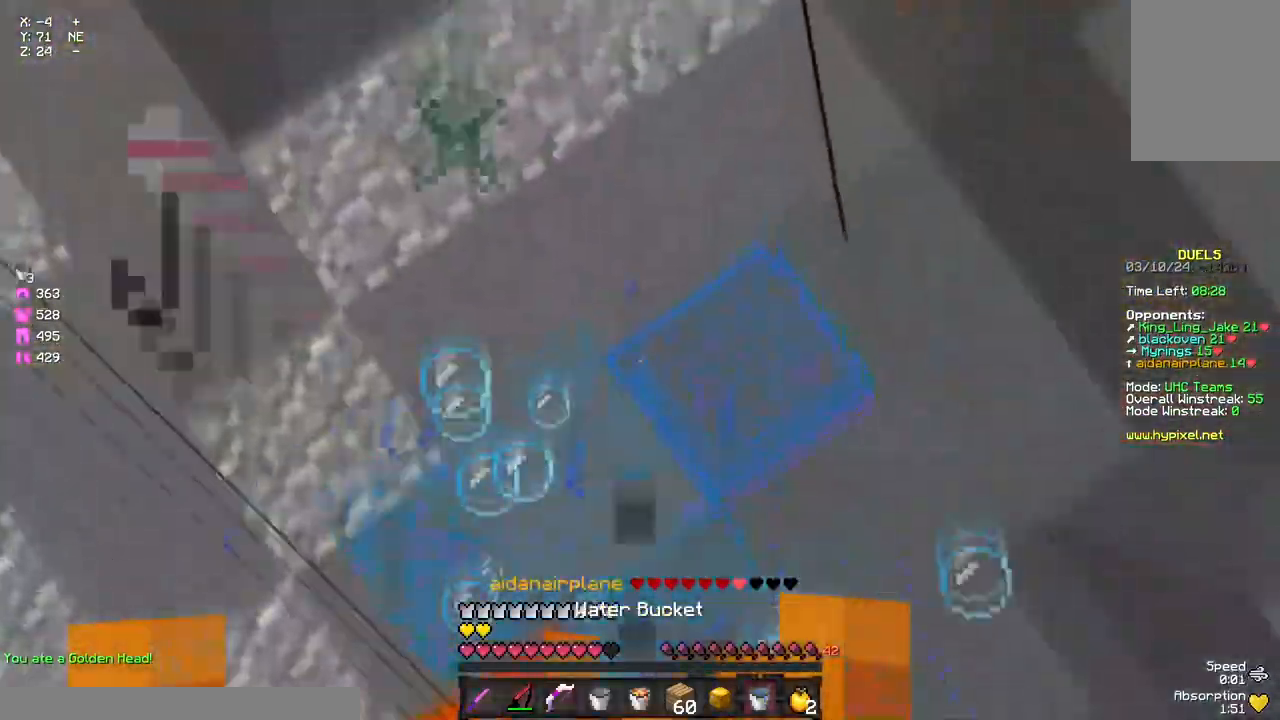
{"keys": ["w"], "mouse": [], "events": [[33, "mouse_right", "down"], [83, "mouse_right", "up"], [233, "mouse_left", "down"], [300, "mouse_left", "up"], [400, "mouse_left", "down"], [450, "mouse_left", "up"]]}
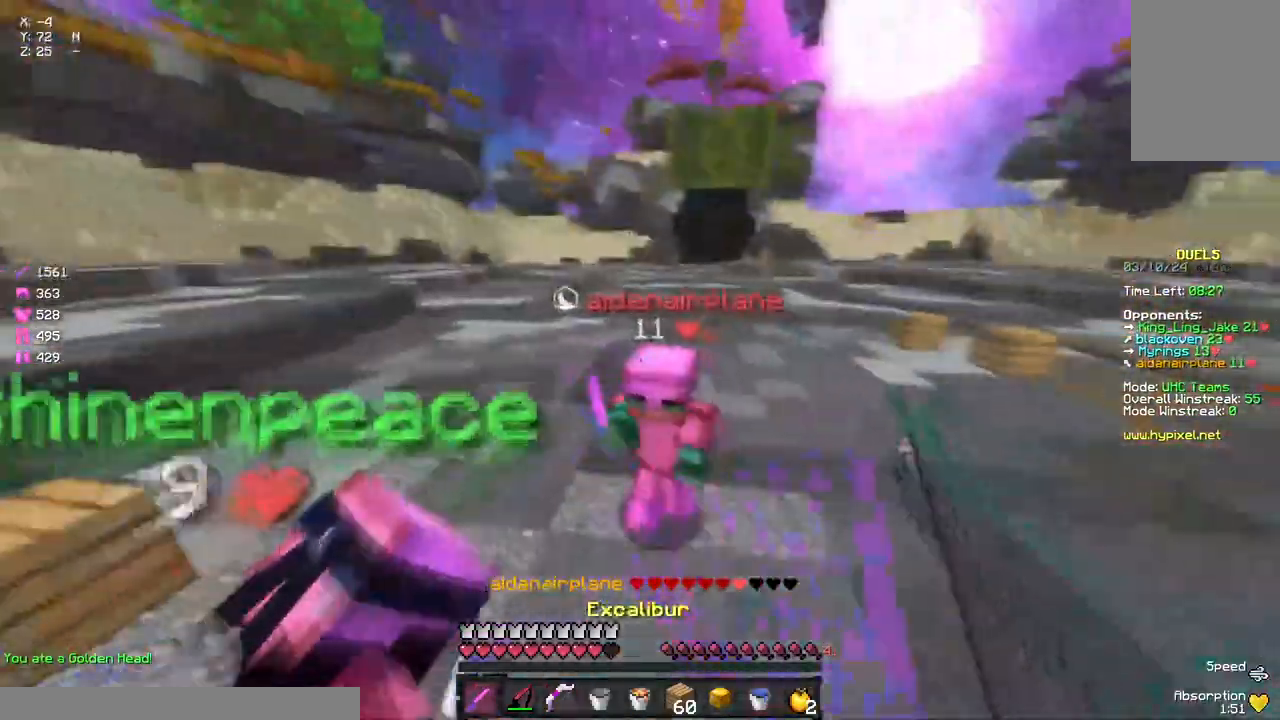
{"keys": ["w"], "mouse": ["left"], "events": [[17, "mouse_left", "down"], [67, "mouse_left", "up"], [117, "mouse_left", "down"], [117, "mouse_right", "down"], [183, "mouse_right", "up"], [350, "mouse_left", "up"], [400, "mouse_left", "down"], [450, "mouse_left", "up"], [500, "mouse_left", "down"]]}
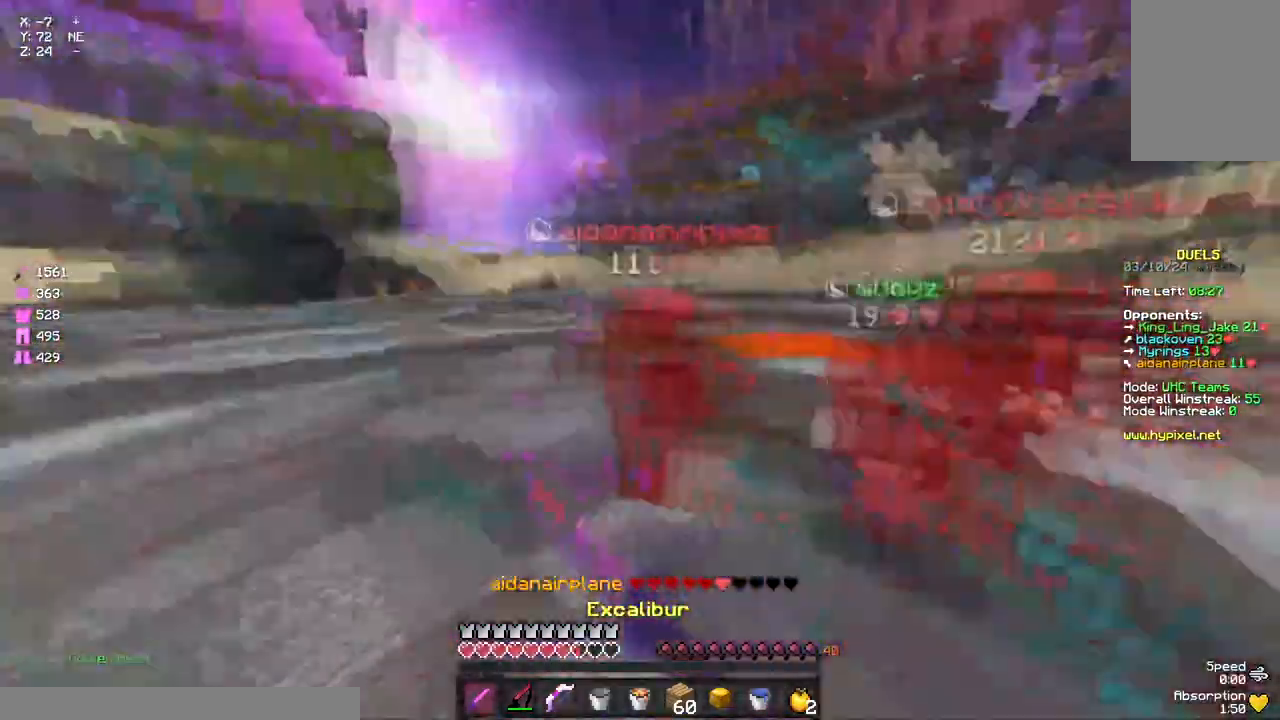
{"keys": ["a", "w"], "mouse": [], "events": [[67, "a", "down"], [67, "mouse_left", "up"], [117, "mouse_left", "down"], [167, "mouse_left", "up"], [217, "mouse_left", "down"], [283, "mouse_left", "up"], [333, "mouse_left", "down"], [383, "mouse_left", "up"], [450, "mouse_left", "down"], [500, "mouse_left", "up"]]}
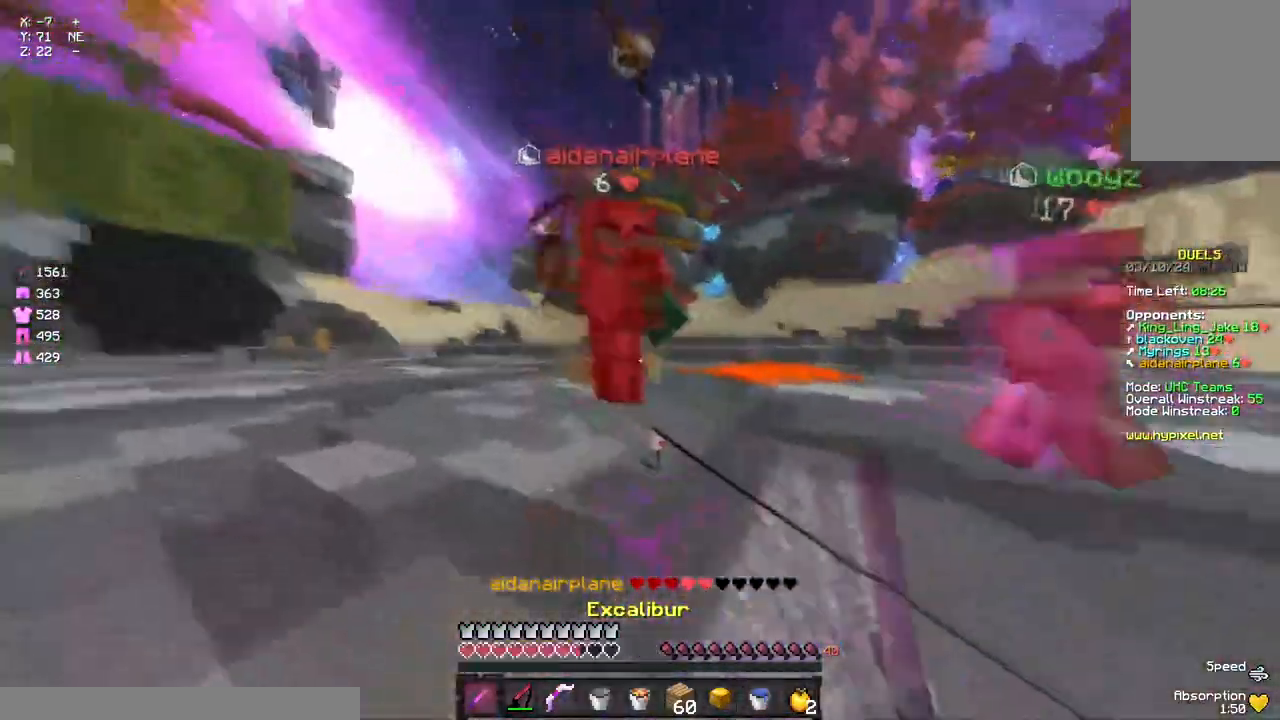
{"keys": ["w"], "mouse": ["left"], "events": [[50, "mouse_left", "down"], [100, "mouse_left", "up"], [150, "mouse_left", "down"], [200, "mouse_left", "up"], [267, "mouse_left", "down"], [317, "mouse_left", "up"], [367, "mouse_left", "down"], [433, "a", "up"], [433, "mouse_left", "up"], [483, "mouse_left", "down"]]}
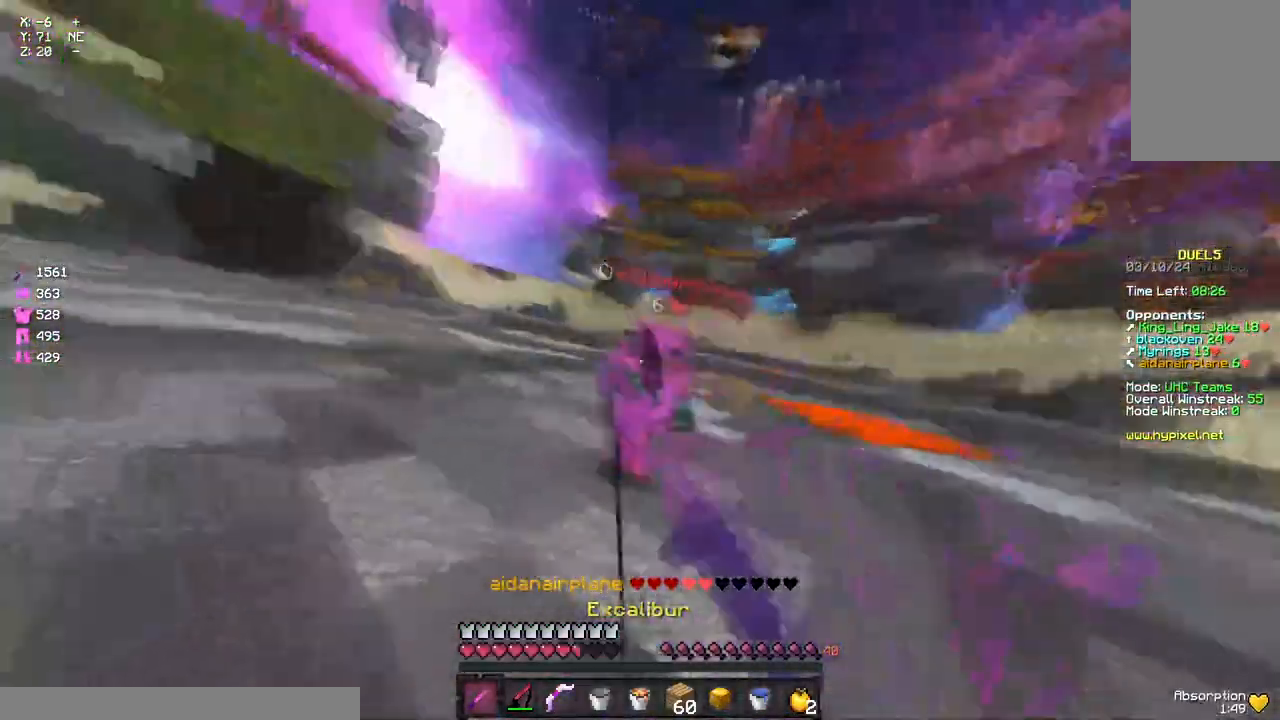
{"keys": [], "mouse": [], "events": [[33, "mouse_left", "up"], [83, "mouse_right", "down"], [133, "mouse_right", "up"], [250, "mouse_left", "down"], [300, "mouse_left", "up"], [350, "mouse_left", "down"], [400, "mouse_left", "up"], [450, "w", "up"]]}
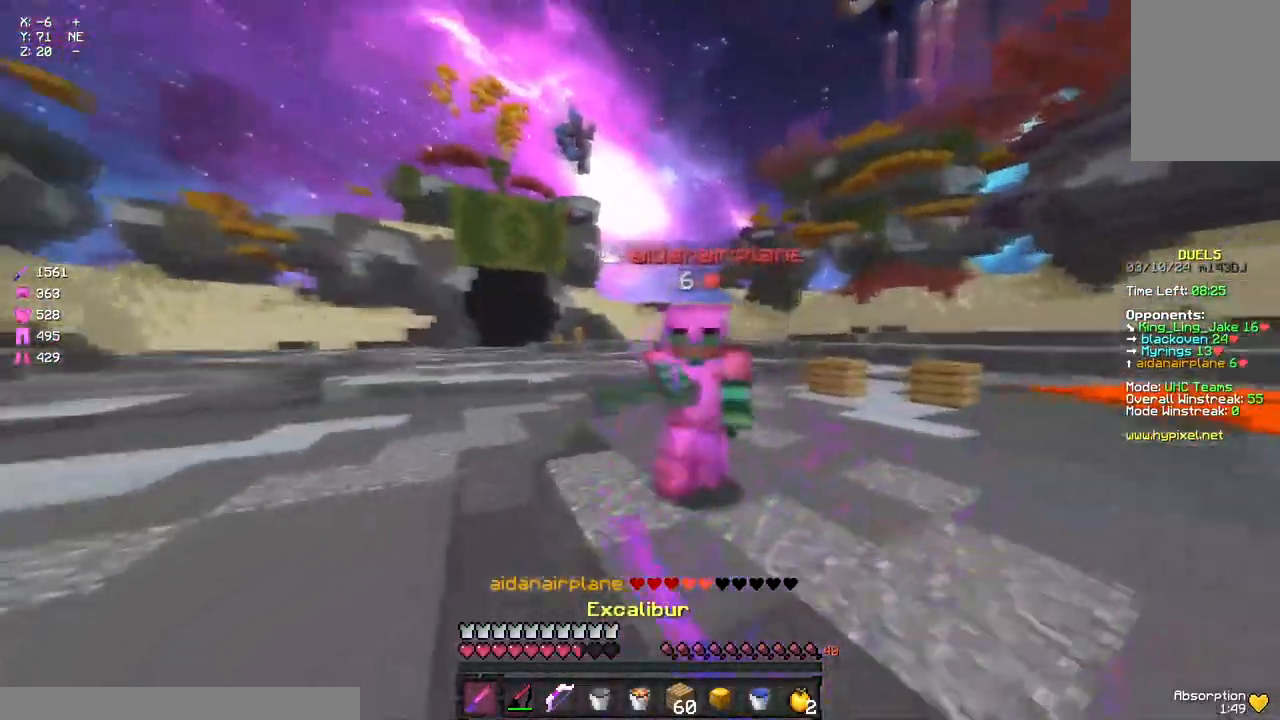
{"keys": ["w"], "mouse": ["left"], "events": [[17, "mouse_left", "down"], [17, "w", "down"], [117, "mouse_left", "up"], [233, "mouse_left", "down"], [333, "mouse_left", "up"], [400, "mouse_left", "down"], [450, "mouse_left", "up"], [500, "mouse_left", "down"]]}
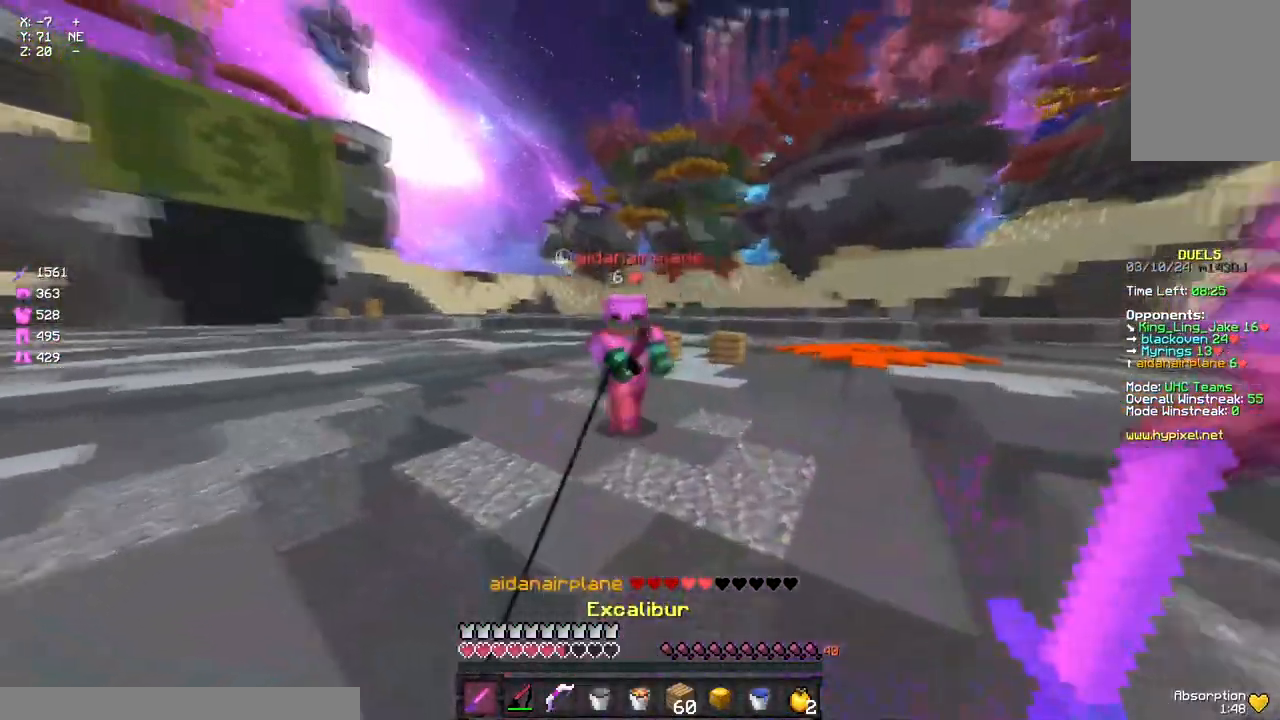
{"keys": ["a", "w"], "mouse": [], "events": [[50, "mouse_left", "up"], [167, "mouse_right", "down"], [283, "mouse_right", "up"], [383, "mouse_left", "down"], [450, "mouse_left", "up"], [500, "a", "down"]]}
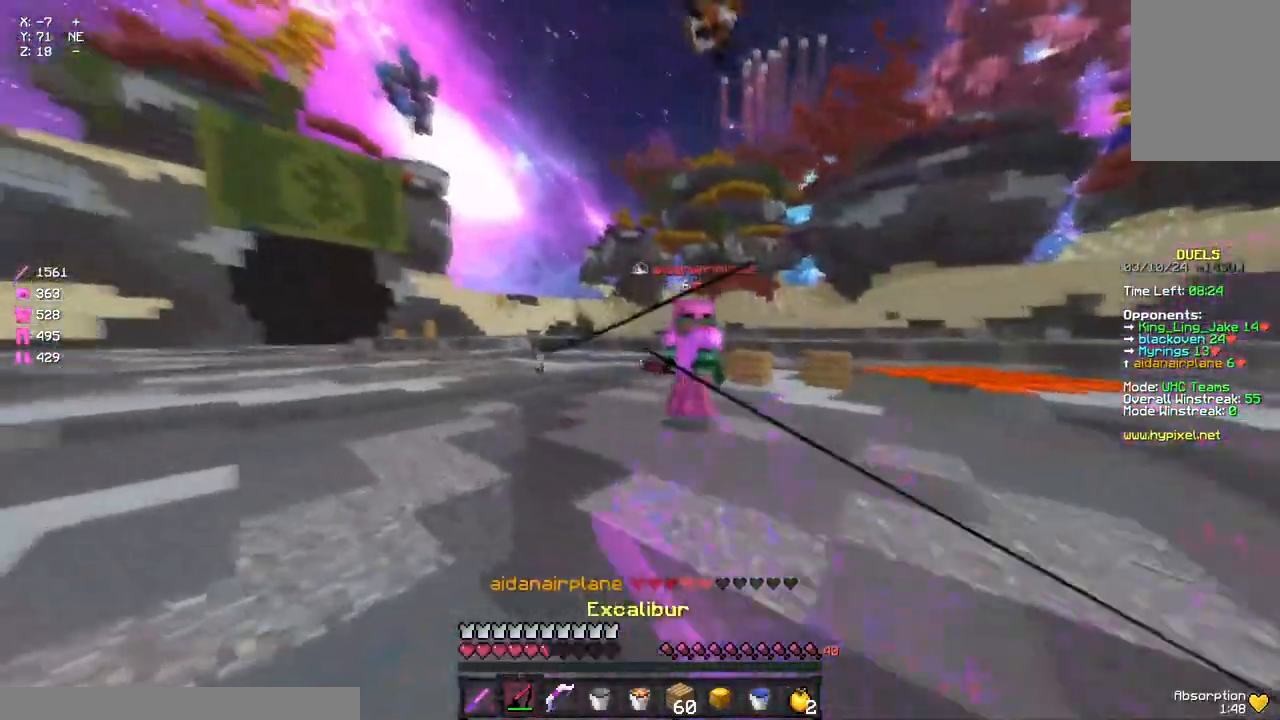
{"keys": [], "mouse": ["left"], "events": [[50, "mouse_right", "down"], [167, "mouse_right", "up"], [217, "a", "up"], [317, "mouse_left", "down"], [433, "mouse_left", "up"], [483, "mouse_left", "down"], [483, "w", "up"]]}
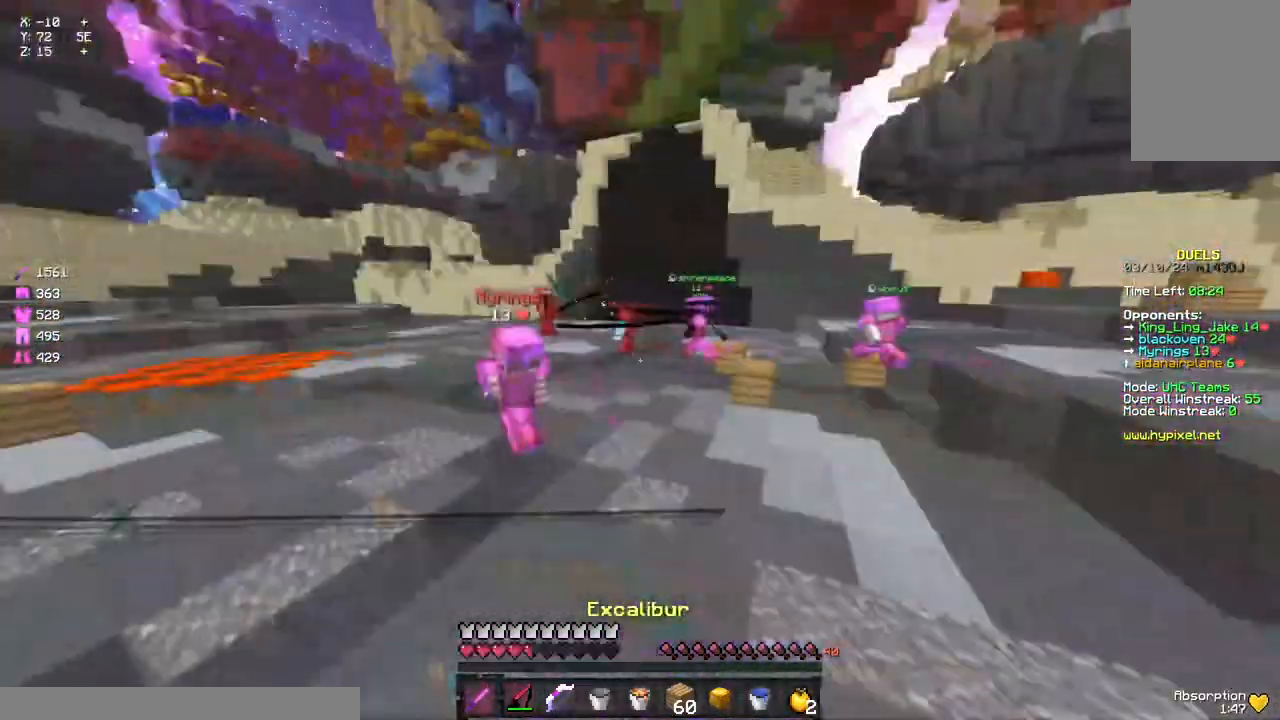
{"keys": ["s"], "mouse": [], "events": [[33, "a", "down"], [100, "mouse_left", "up"], [100, "s", "down"], [200, "a", "up"], [317, "mouse_right", "down"], [467, "mouse_right", "up"]]}
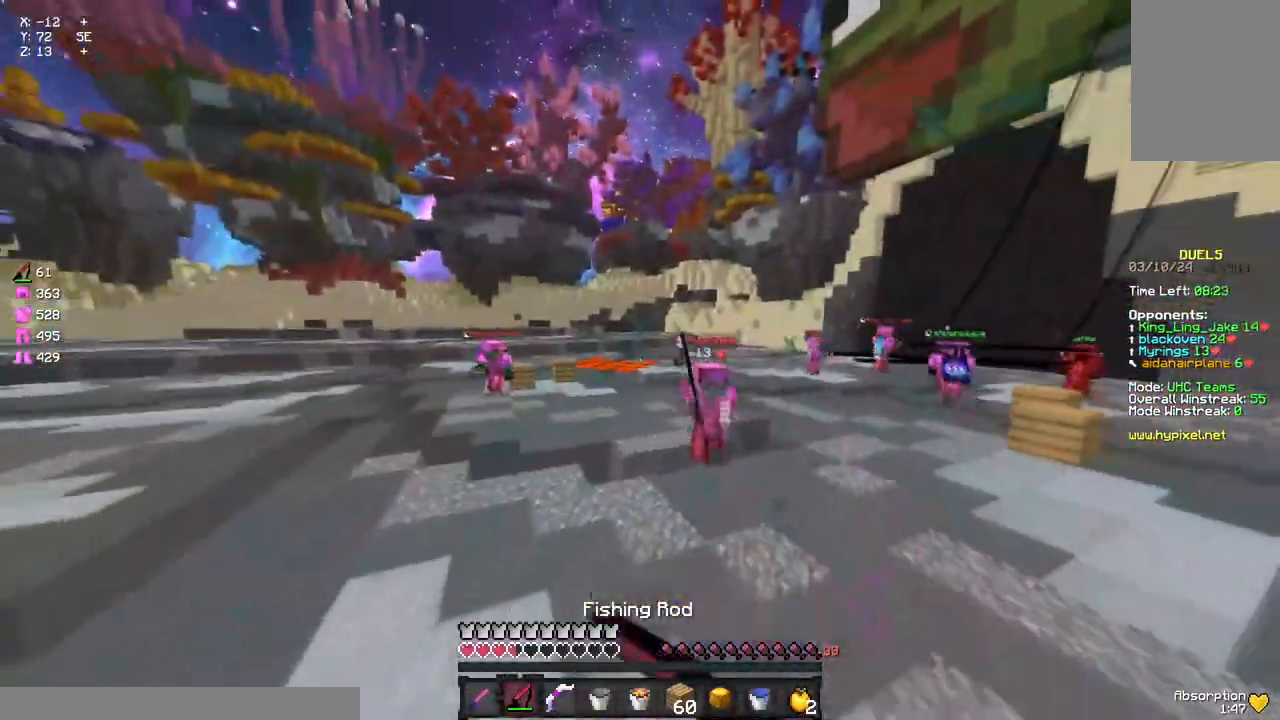
{"keys": ["s"], "mouse": ["left", "right"], "events": [[183, "mouse_right", "down"], [250, "a", "down"], [250, "mouse_right", "up"], [250, "space", "down"], [350, "a", "up"], [417, "mouse_left", "down"], [417, "mouse_right", "down"], [467, "space", "up"]]}
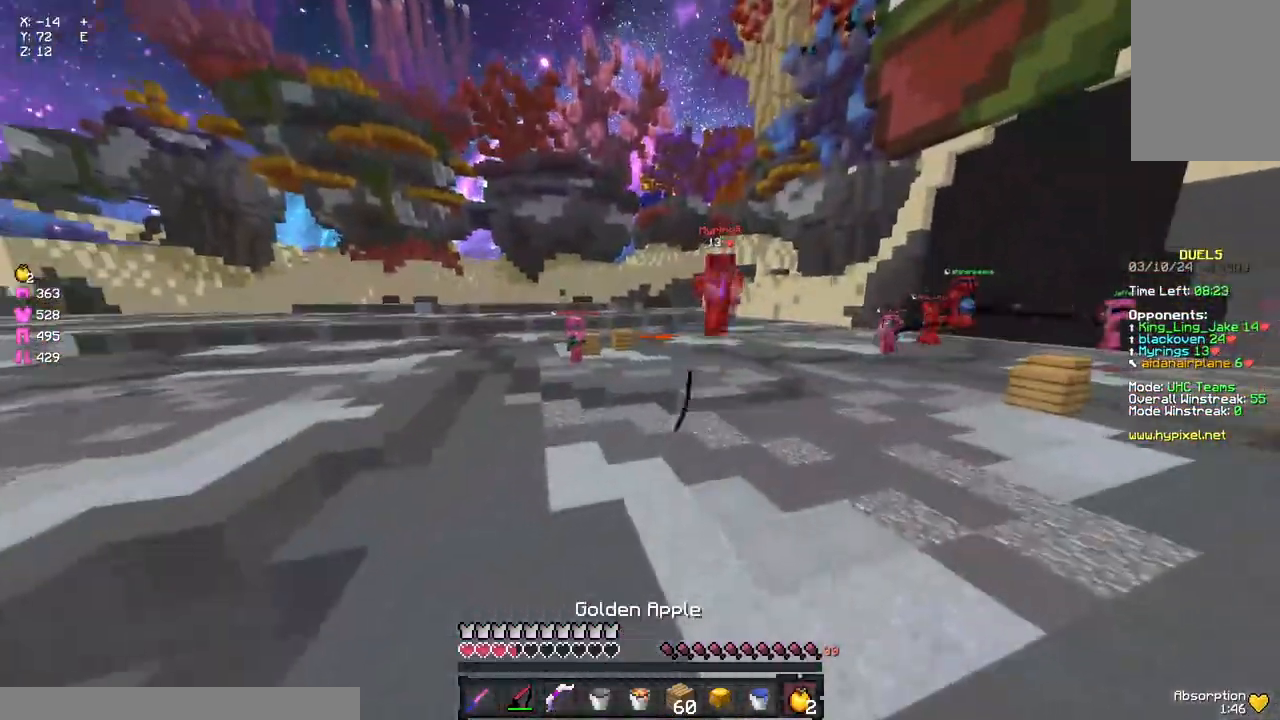
{"keys": [], "mouse": ["left", "right"], "events": [[17, "s", "up"], [67, "d", "down"], [67, "s", "down"], [117, "a", "down"], [400, "a", "up"], [400, "d", "up"], [400, "s", "up"]]}
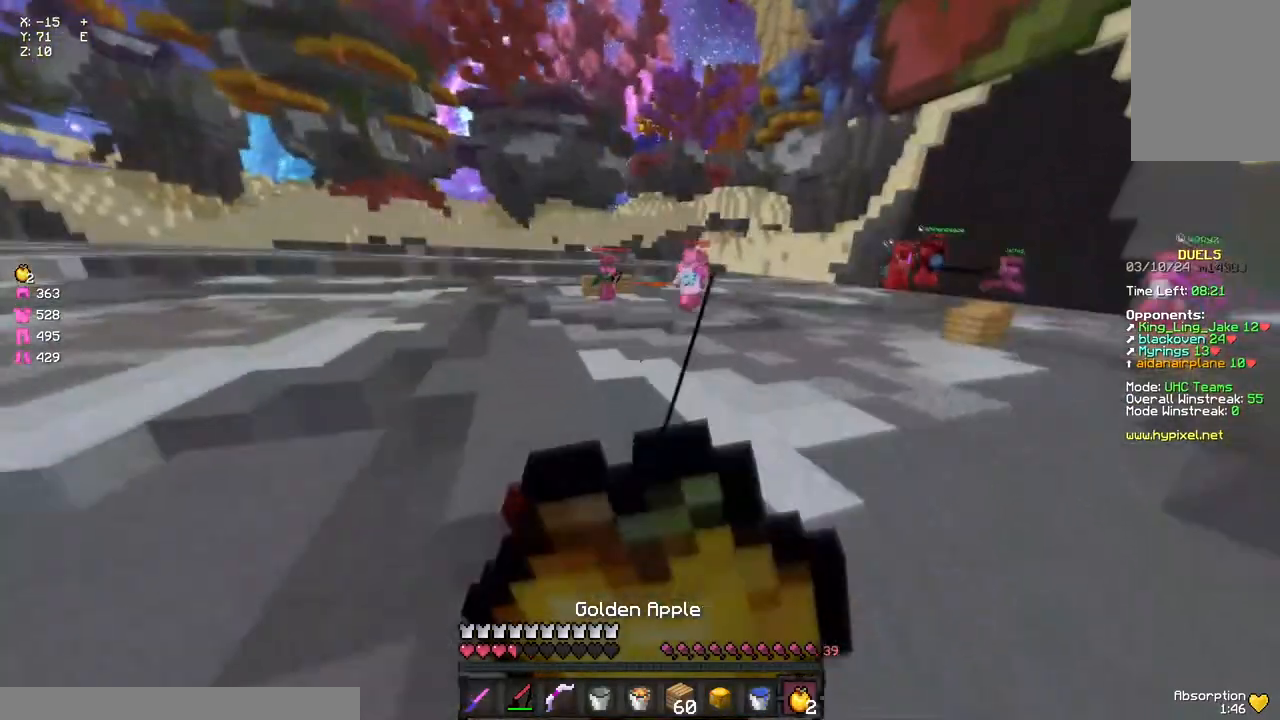
{"keys": [], "mouse": ["left", "right"], "events": []}
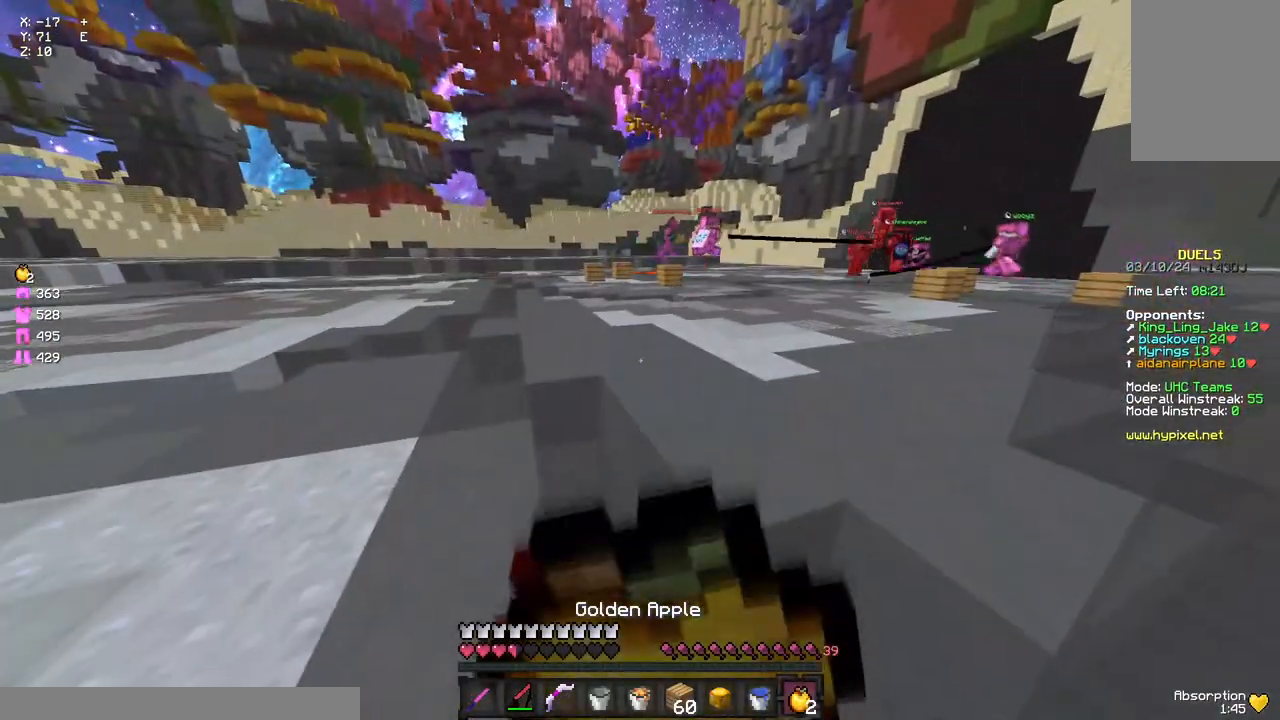
{"keys": ["a", "d", "w"], "mouse": ["left", "right"], "events": [[100, "d", "down"], [100, "w", "down"], [317, "a", "down"]]}
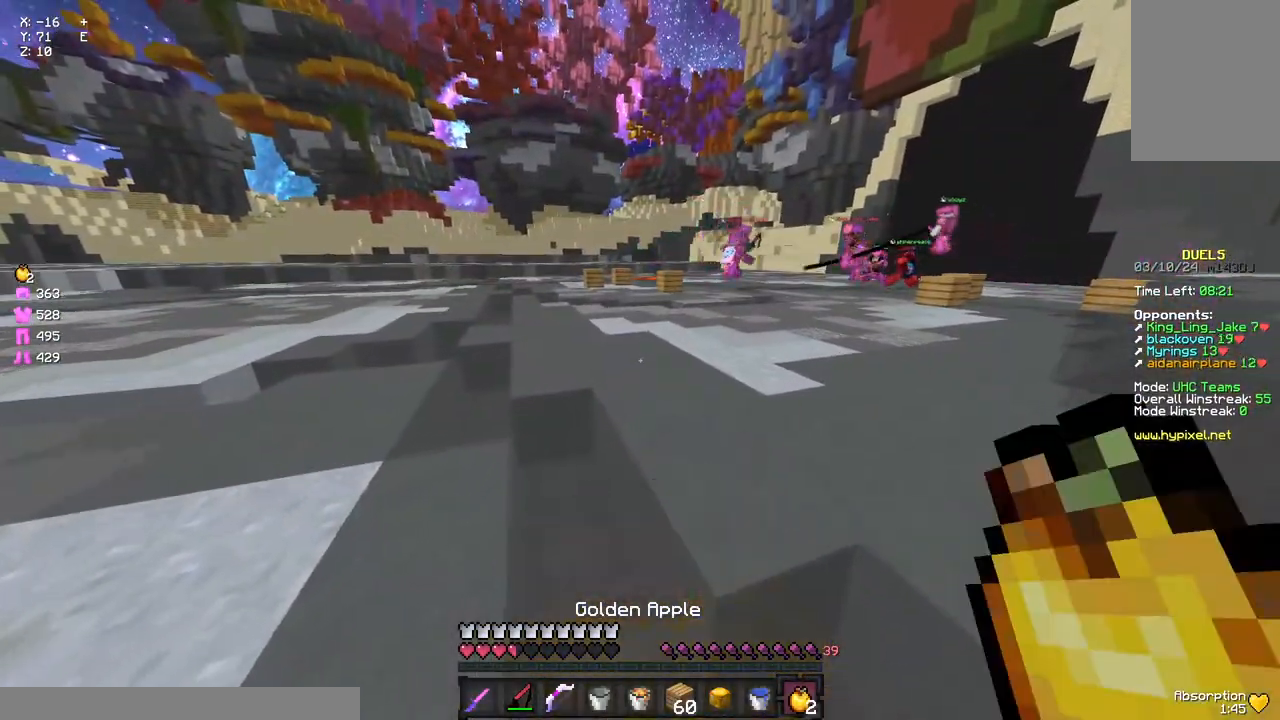
{"keys": ["space", "w"], "mouse": ["left"], "events": [[250, "a", "up"], [300, "d", "up"], [350, "mouse_left", "up"], [350, "mouse_right", "up"], [500, "mouse_left", "down"], [500, "space", "down"]]}
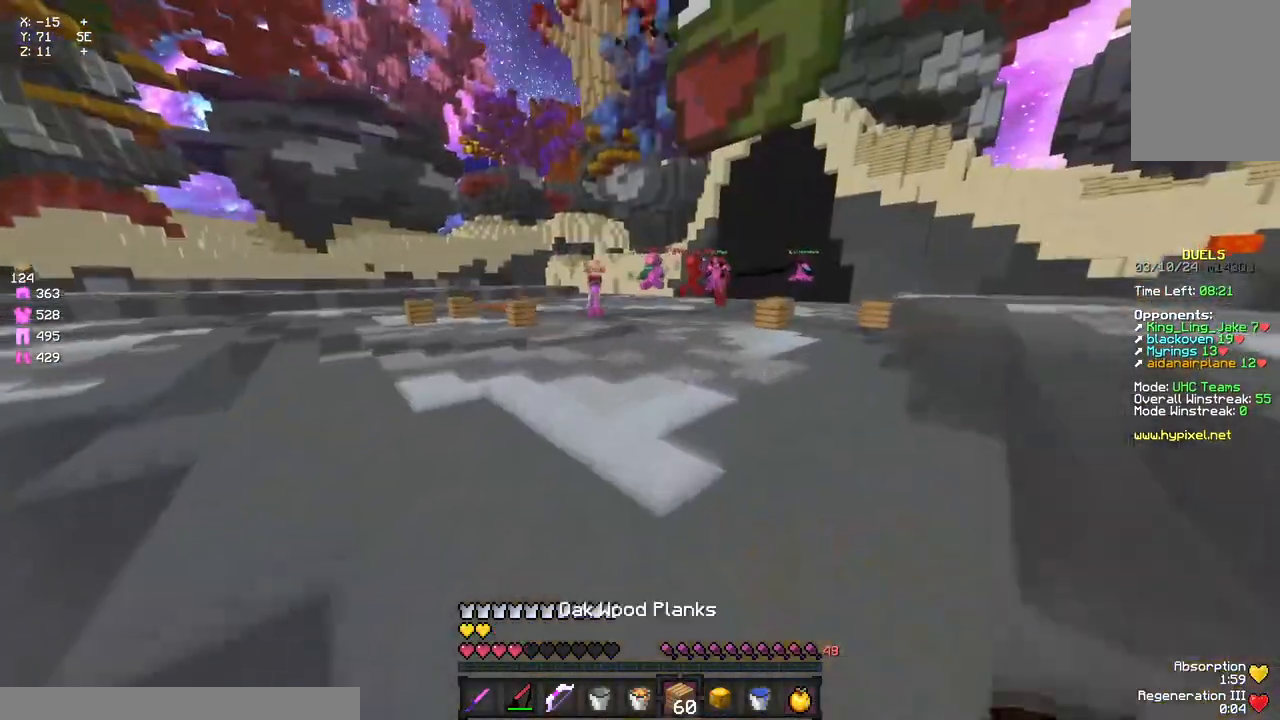
{"keys": ["space", "w"], "mouse": ["left"], "events": [[167, "mouse_left", "up"], [333, "mouse_left", "down"]]}
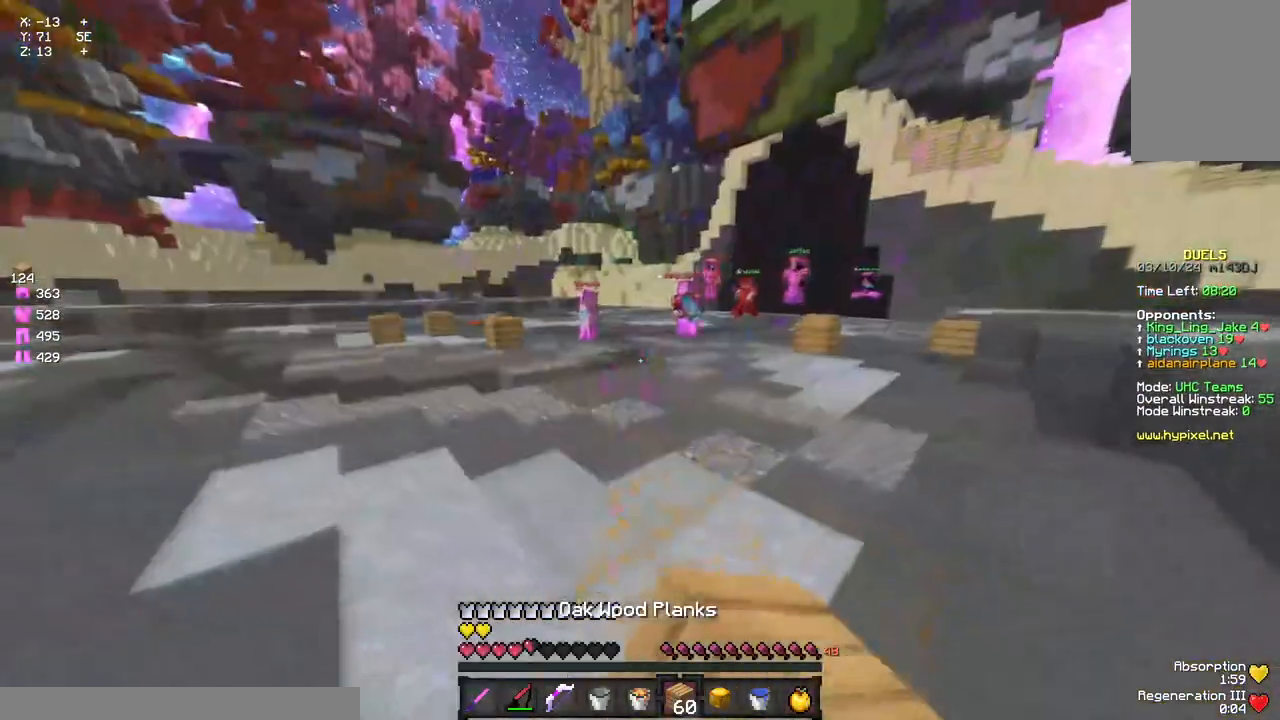
{"keys": ["a", "w"], "mouse": [], "events": [[100, "mouse_left", "up"], [150, "mouse_left", "down"], [217, "mouse_left", "up"], [267, "mouse_left", "down"], [367, "mouse_left", "up"], [433, "a", "down"], [433, "mouse_left", "down"], [483, "mouse_left", "up"], [483, "space", "up"]]}